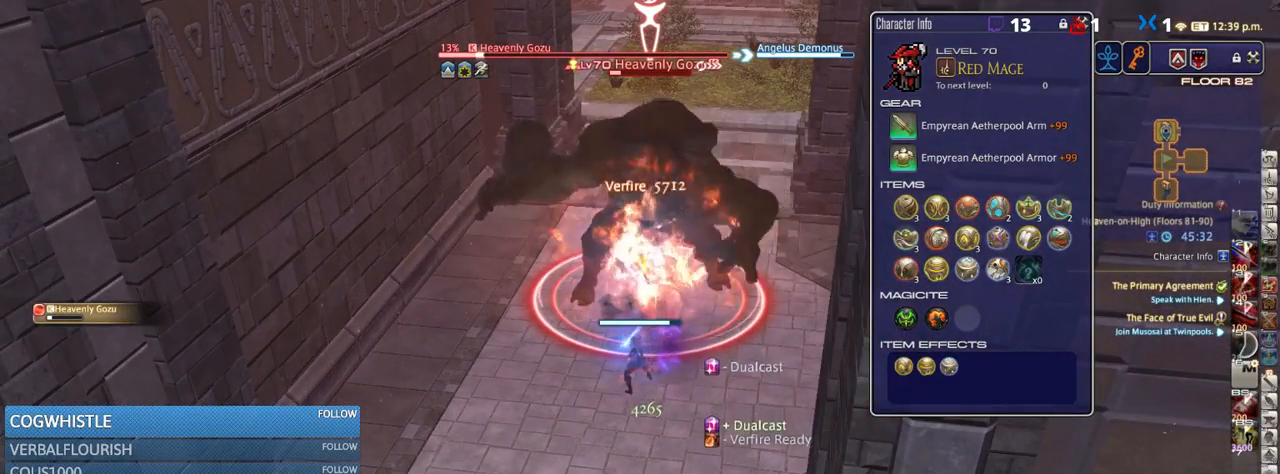
Gameplay with keyboard; each line is a JSON object with the keys held at the frame after it. "events" lists presses ("down") and releases ("up") of ".", "/", "0", "1", "2", "3", "4", "5", "6", "7", "8", "9", "a", "alt_l", "alt_r", "b", "backslash", "backspace", "c", "caps_lock", "comma", "ctrl_l", "ctrl_r", "d", "down", "e", "equals", "escape", "f", "f1", "f10", "f11", "f12", "f2", "f3", "f4", "f5", "f6", "f7", "f8", "f9", "g", "h", "i", "j", "k", "l", "lbracket", "left", "m", "minus", "n", "o", "p", "q", "quote", "r", "rbracket", "return", "right", "s", "semicolon", "shift_l", "shift_r", "space", "super_l", "super_r", "t", "tab", "tilde", "u", "up", "v", "w", "x", "y" and "z" between this image and that frame as [ms after this image, input, new state], when the widget could be followed in between. No other keys are recorded. Mouse input is not recorded.
{"keys": ["alt_r"], "events": []}
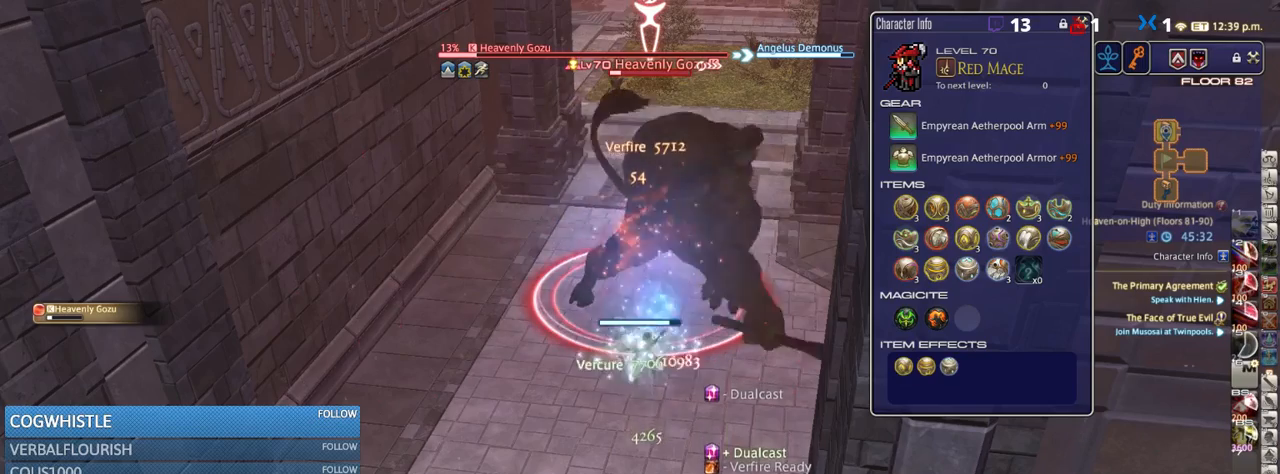
{"keys": ["8", "alt_r"], "events": [[167, "8", "down"], [234, "8", "up"], [317, "8", "down"], [400, "8", "up"], [417, "8", "down"]]}
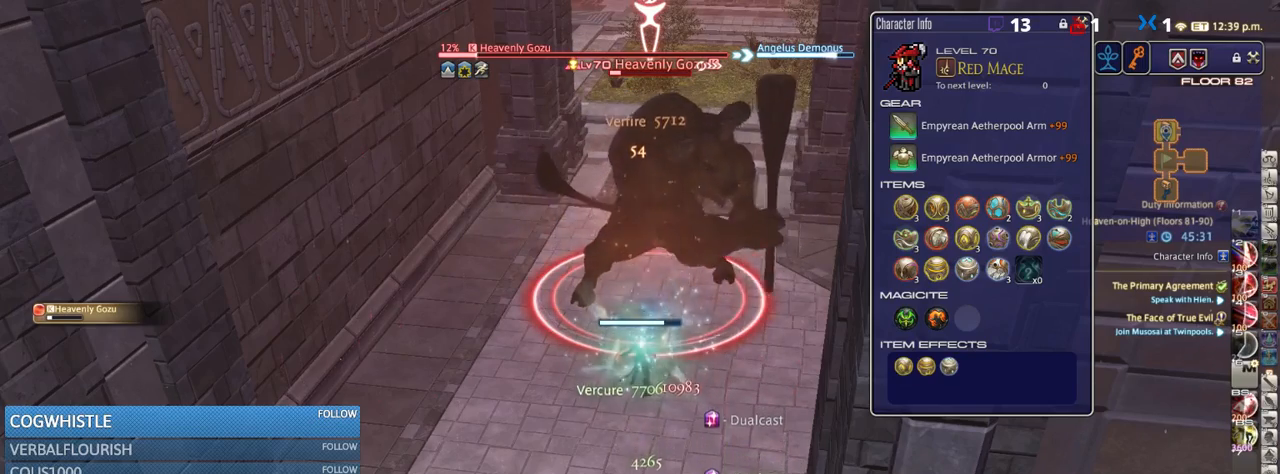
{"keys": [], "events": [[17, "8", "up"], [50, "alt_r", "up"]]}
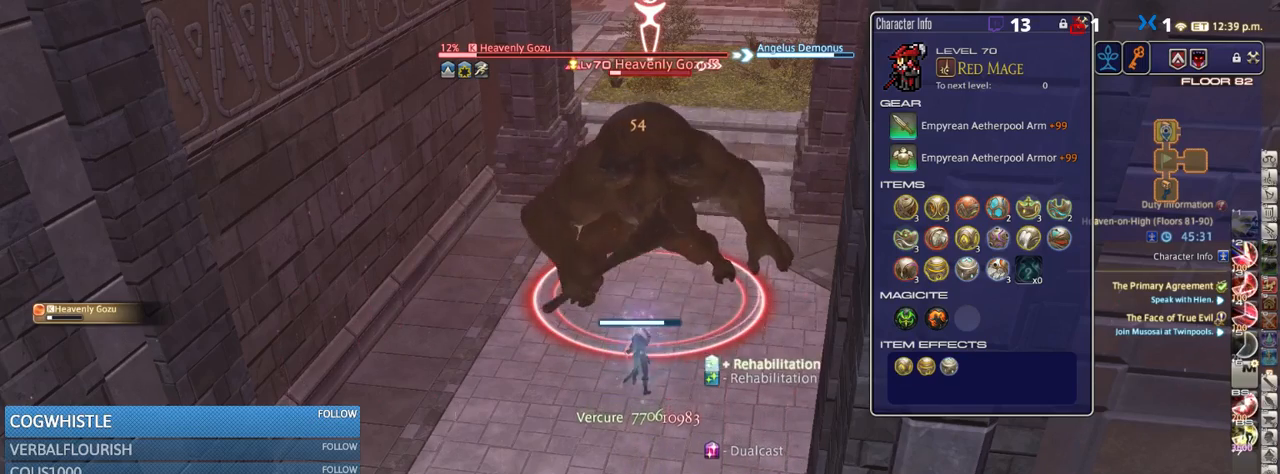
{"keys": ["alt_r"], "events": [[50, "w", "down"], [150, "w", "up"], [300, "alt_r", "down"]]}
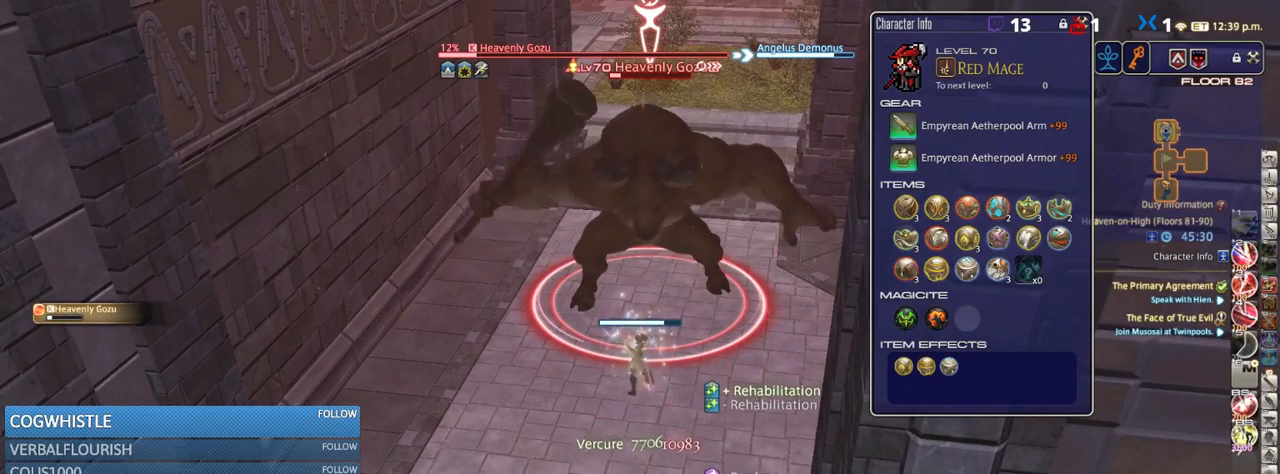
{"keys": [], "events": [[50, "2", "down"], [117, "2", "up"], [200, "2", "down"], [234, "2", "up"], [317, "2", "down"], [417, "2", "up"], [450, "alt_r", "up"]]}
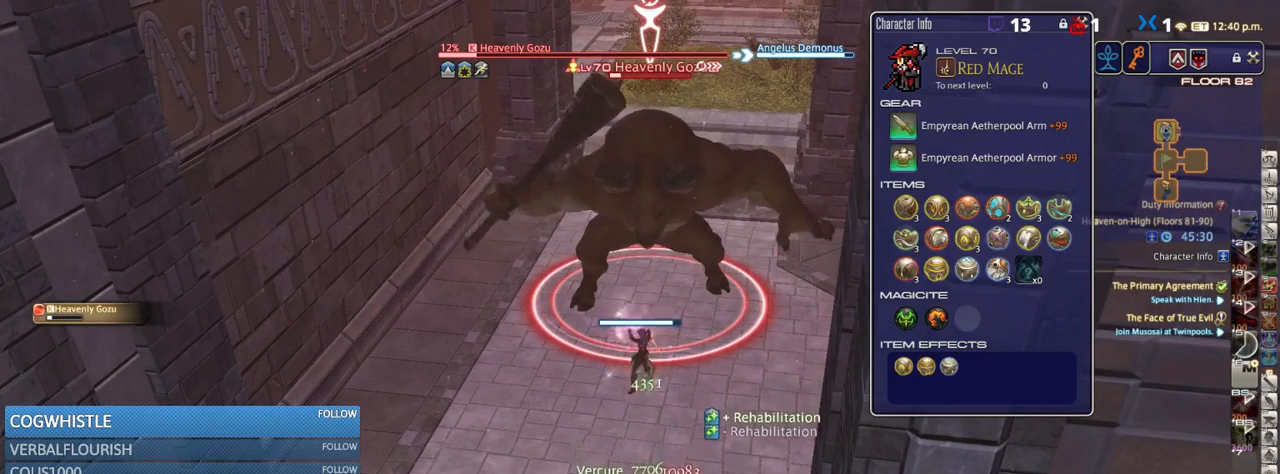
{"keys": [], "events": []}
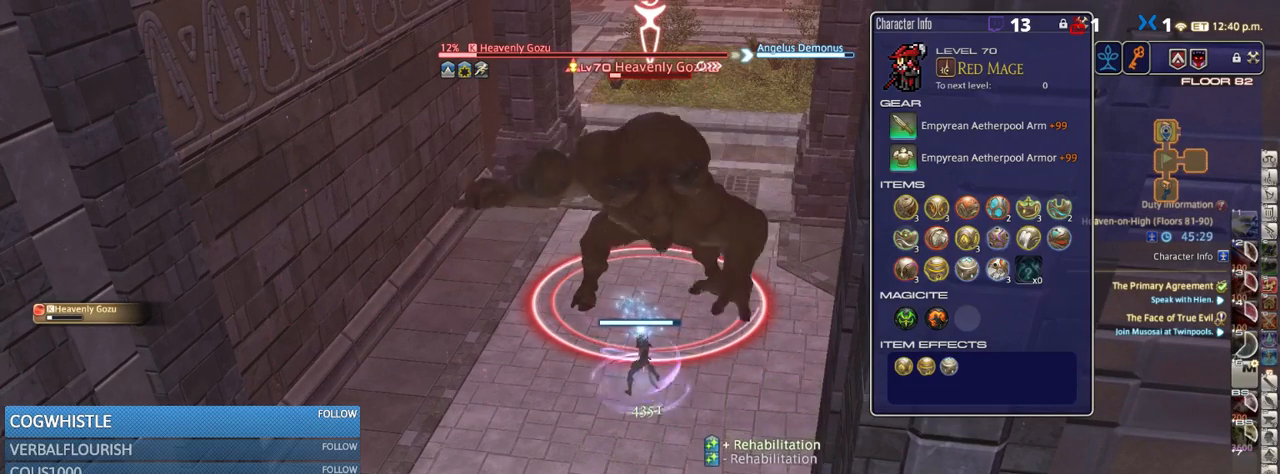
{"keys": [], "events": []}
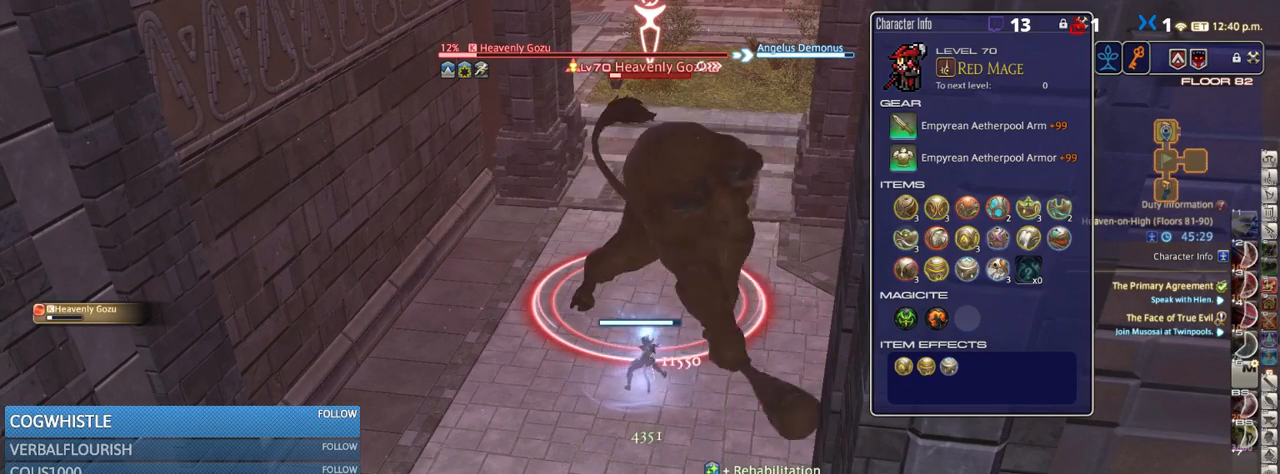
{"keys": [], "events": []}
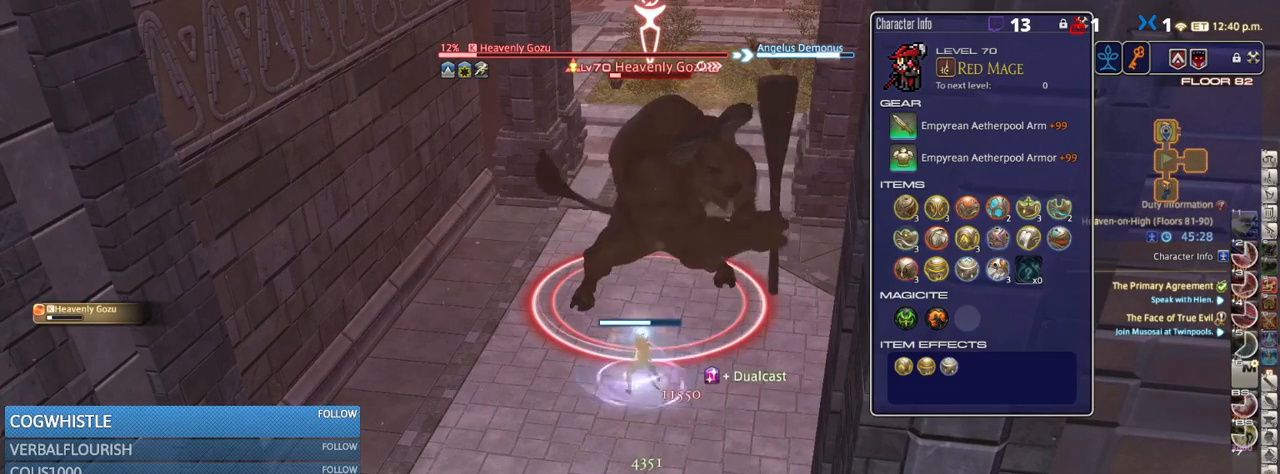
{"keys": [], "events": []}
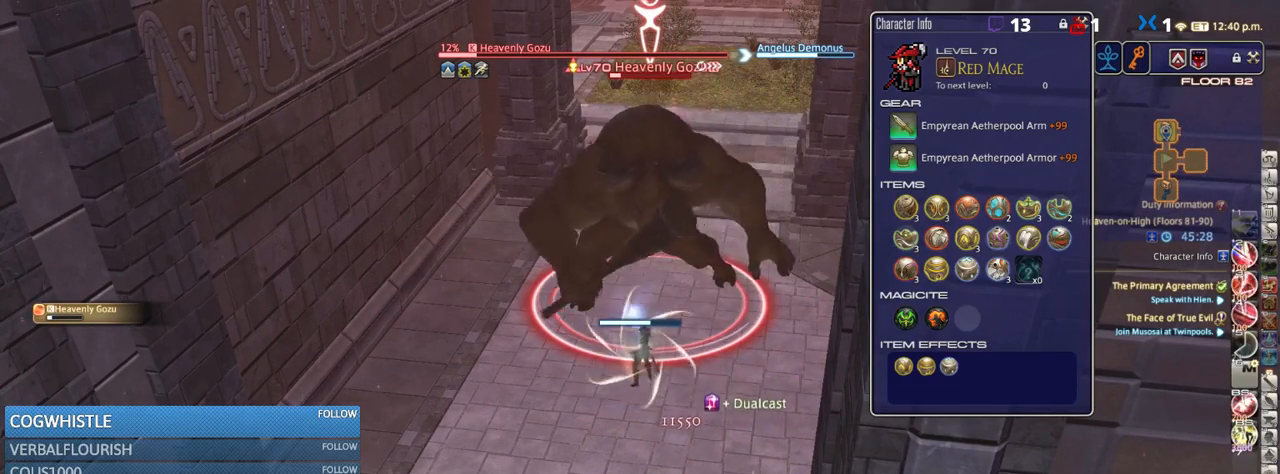
{"keys": [], "events": [[50, "1", "down"], [117, "1", "up"], [184, "1", "down"], [234, "1", "up"], [317, "1", "down"], [334, "1", "up"], [434, "1", "down"], [500, "1", "up"]]}
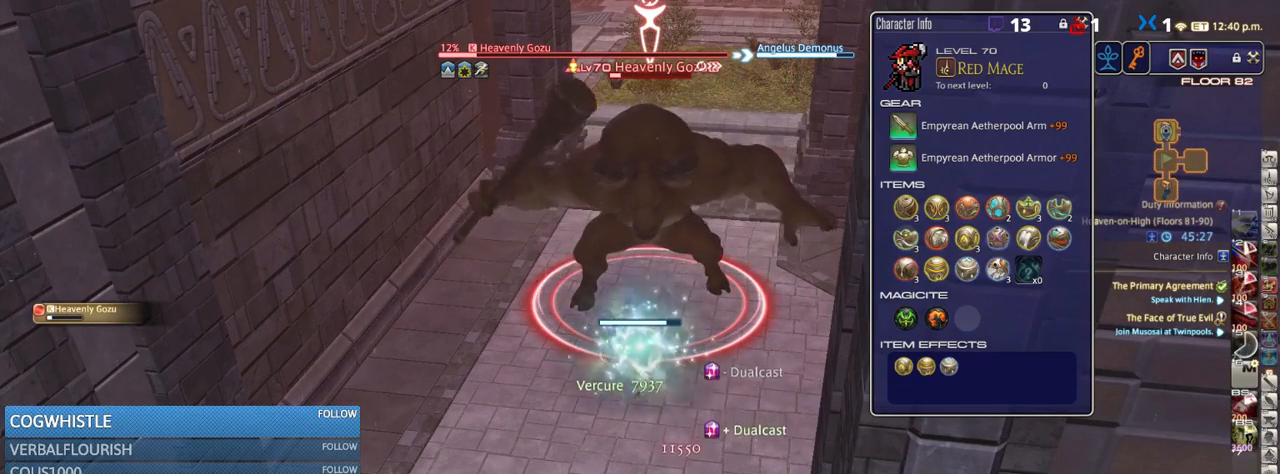
{"keys": [], "events": [[34, "1", "down"], [184, "1", "up"], [234, "return", "down"], [335, "return", "up"], [418, "return", "down"], [501, "return", "up"]]}
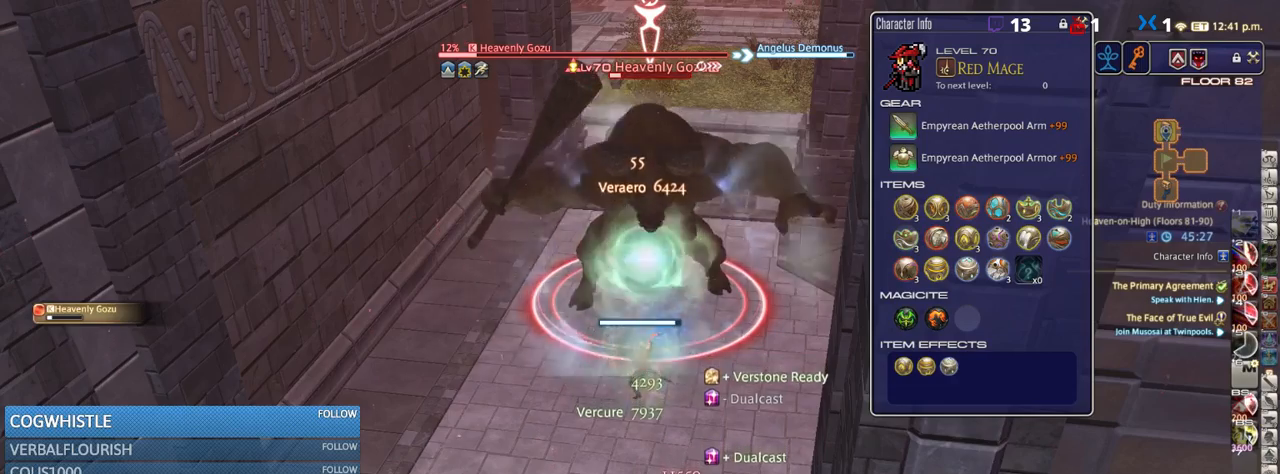
{"keys": [], "events": [[134, "return", "down"], [234, "return", "up"], [300, "w", "down"], [434, "w", "up"]]}
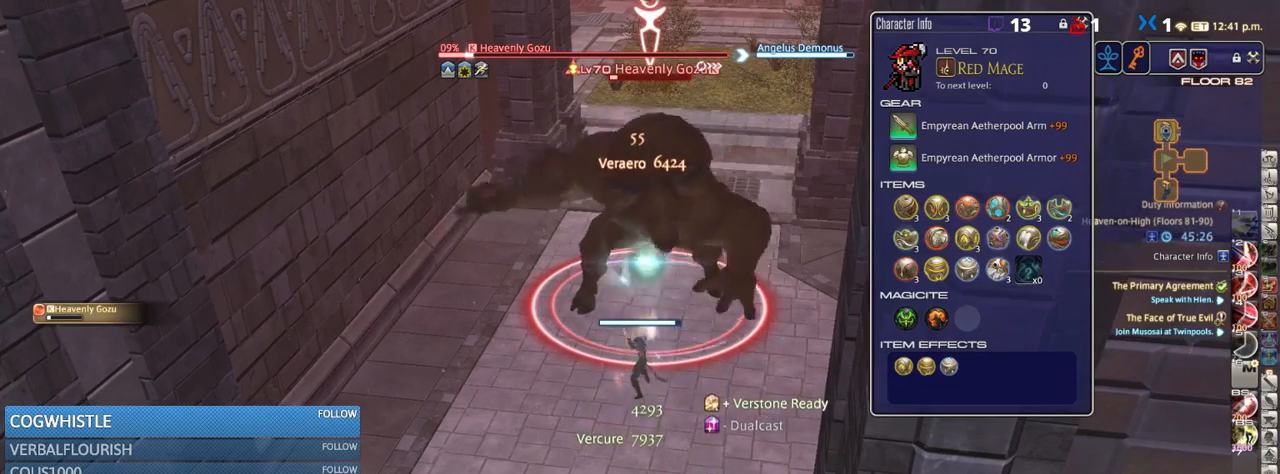
{"keys": ["2"], "events": [[484, "2", "down"]]}
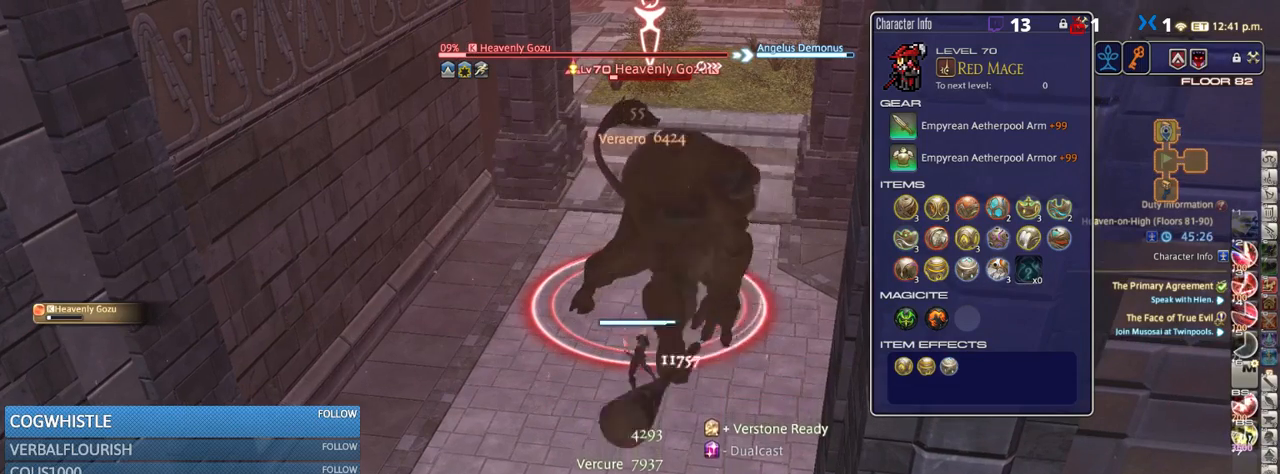
{"keys": [], "events": [[50, "2", "up"], [134, "2", "down"], [184, "2", "up"], [284, "2", "down"], [317, "2", "up"], [384, "2", "down"], [484, "2", "up"]]}
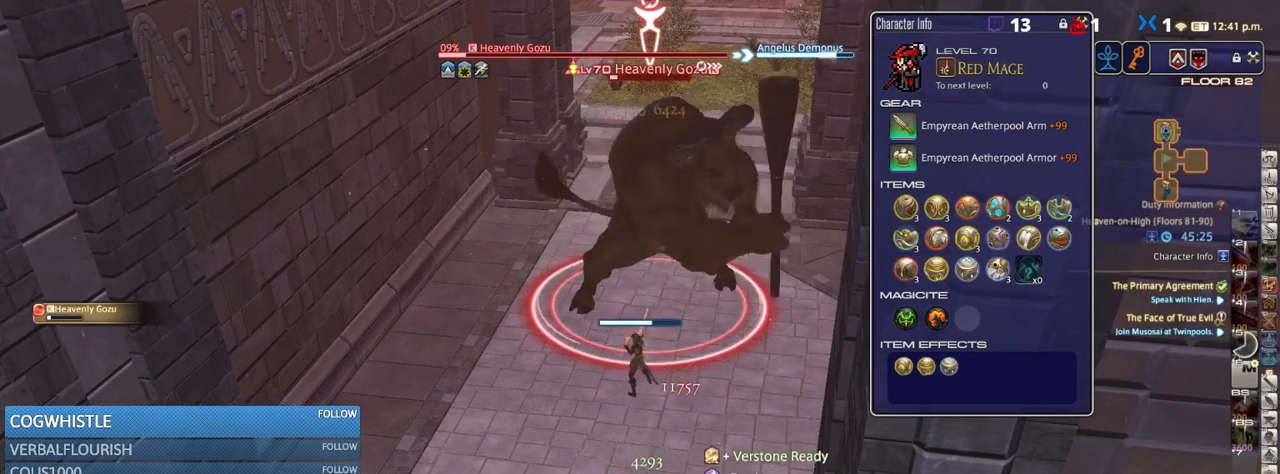
{"keys": [], "events": [[34, "2", "down"], [134, "2", "up"], [234, "return", "down"], [300, "return", "up"]]}
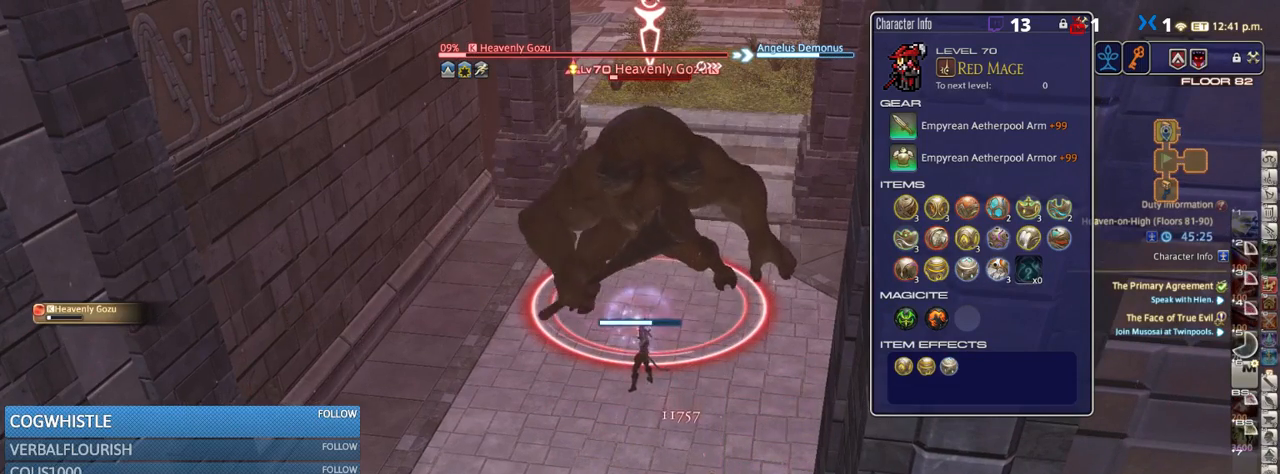
{"keys": [], "events": []}
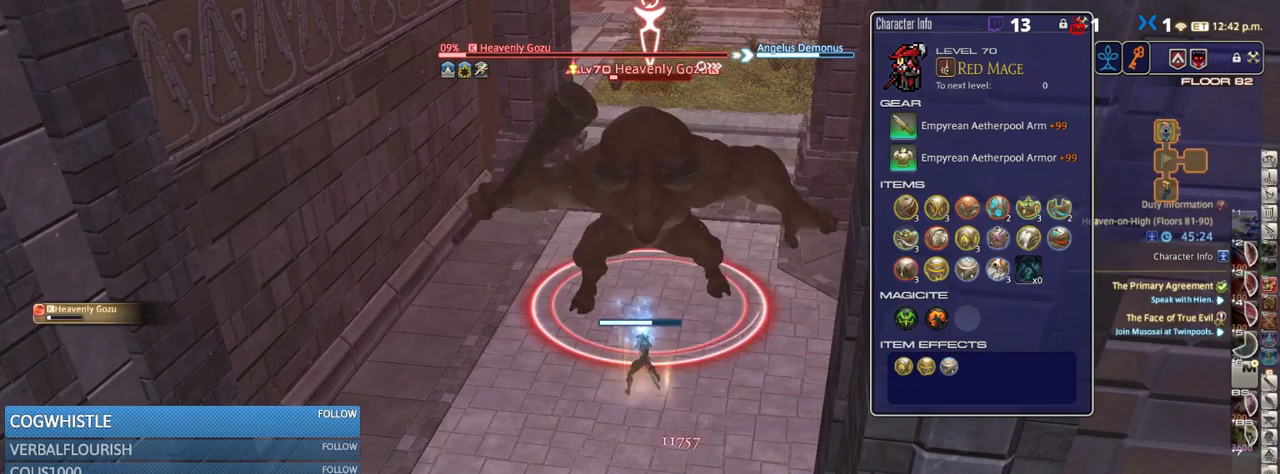
{"keys": [], "events": []}
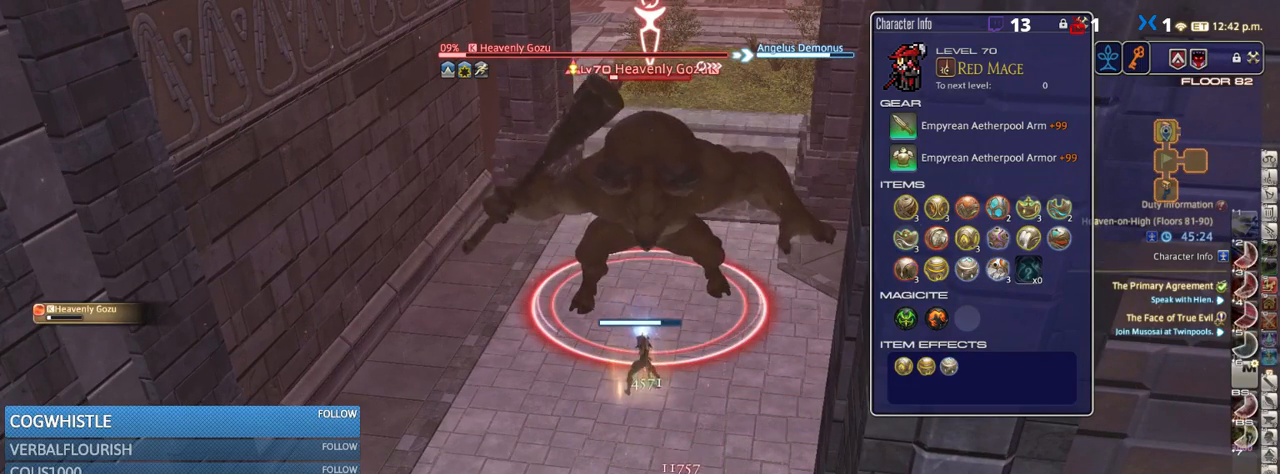
{"keys": [], "events": []}
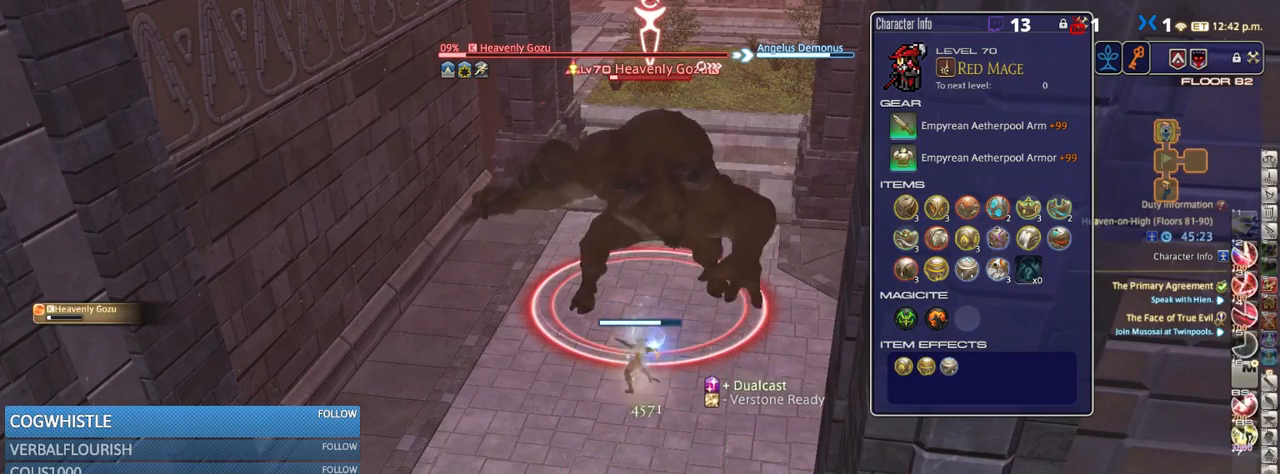
{"keys": ["alt_r"], "events": [[234, "alt_r", "down"], [367, "2", "down"], [434, "2", "up"]]}
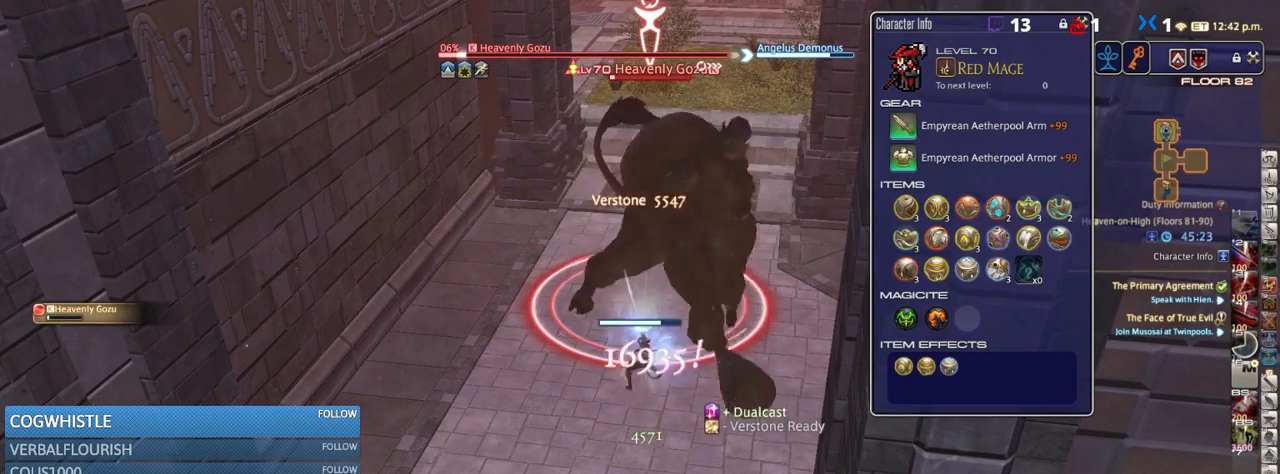
{"keys": [], "events": [[34, "2", "down"], [84, "2", "up"], [200, "alt_r", "up"]]}
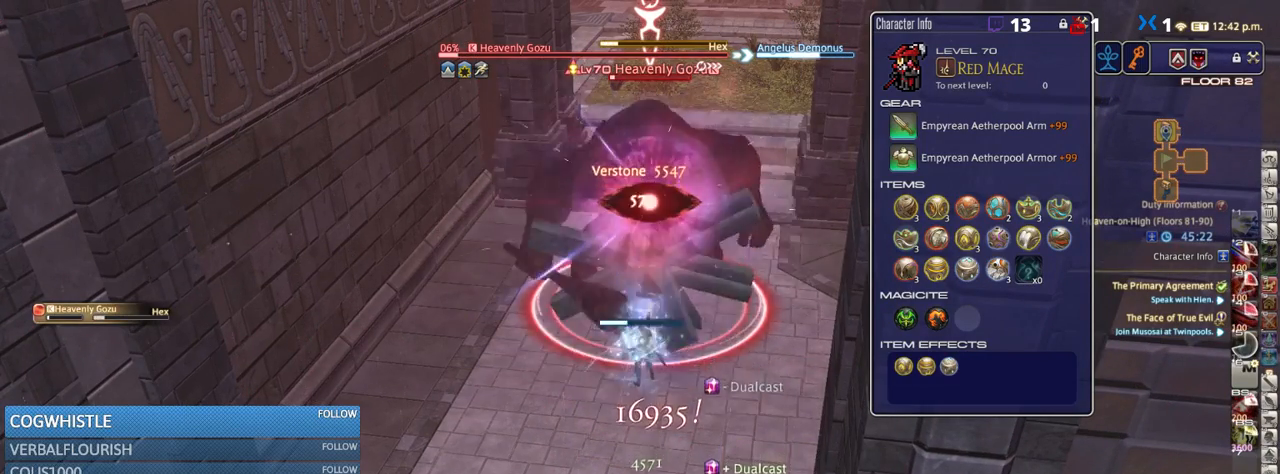
{"keys": ["w"], "events": [[234, "w", "down"]]}
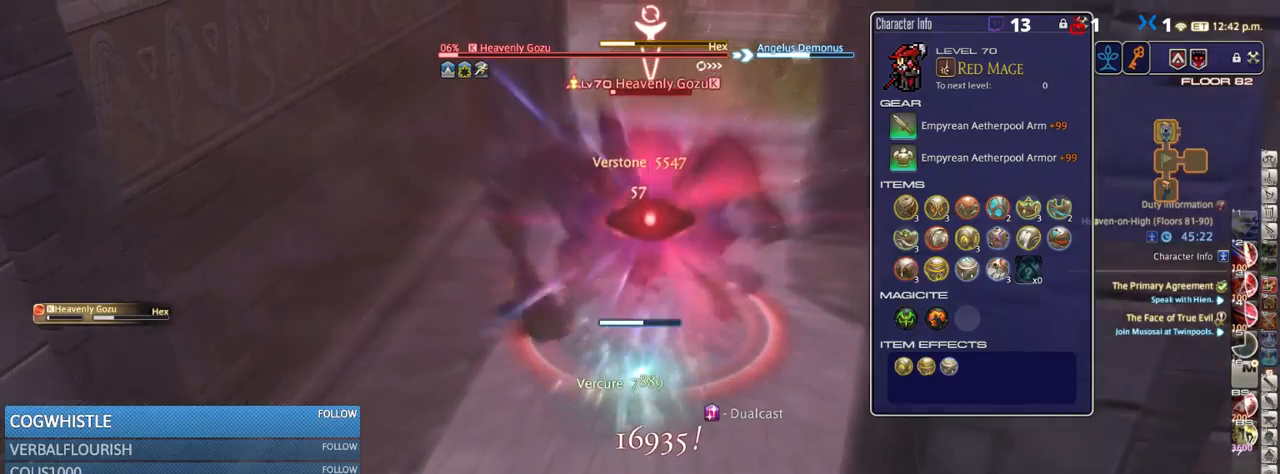
{"keys": ["s"], "events": [[150, "w", "up"], [184, "s", "down"]]}
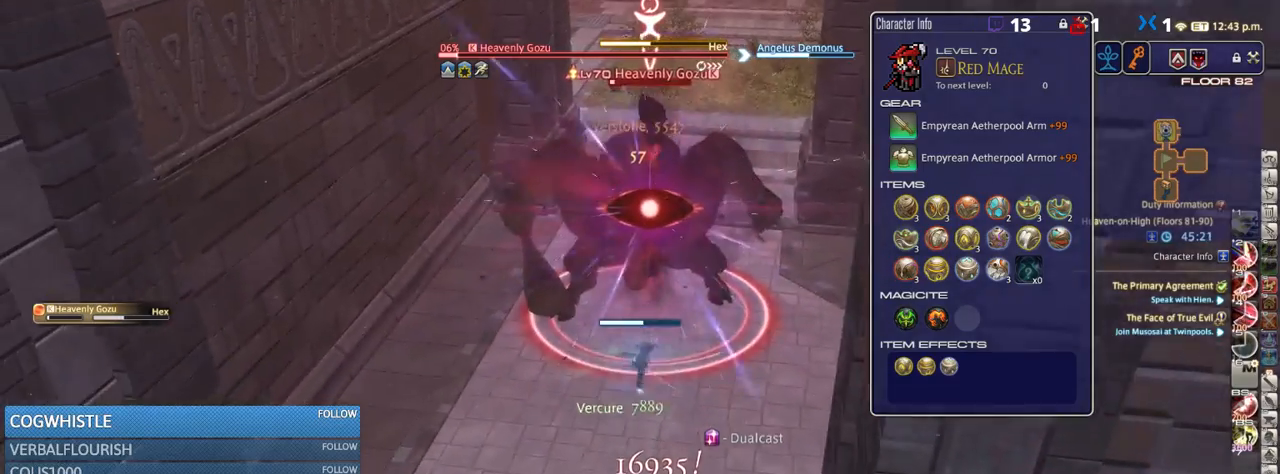
{"keys": ["s"], "events": [[150, "s", "up"], [250, "s", "down"], [384, "s", "up"], [467, "s", "down"]]}
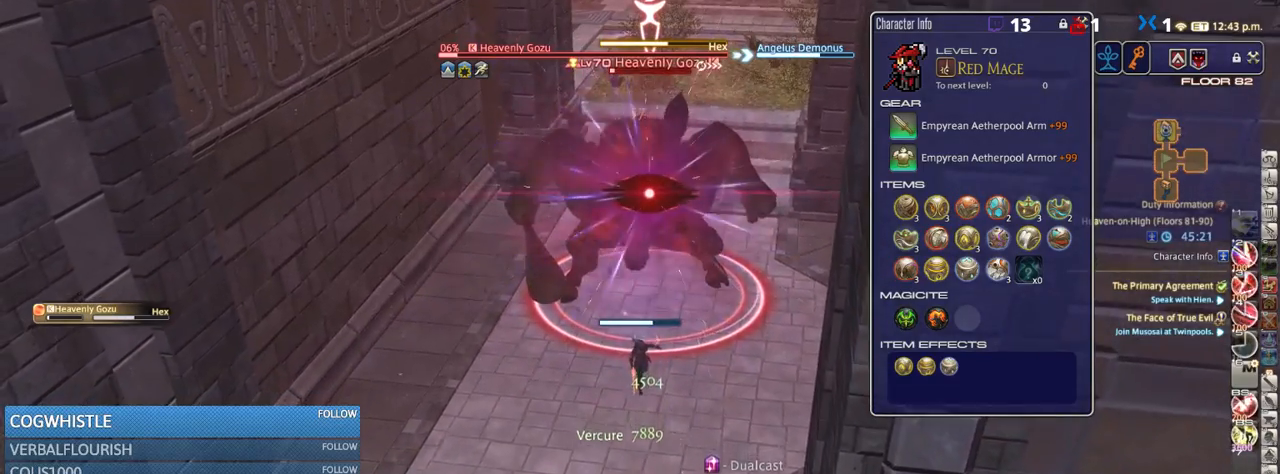
{"keys": [], "events": [[84, "s", "up"], [267, "alt_r", "down"], [350, "2", "down"], [400, "2", "up"], [417, "alt_r", "up"]]}
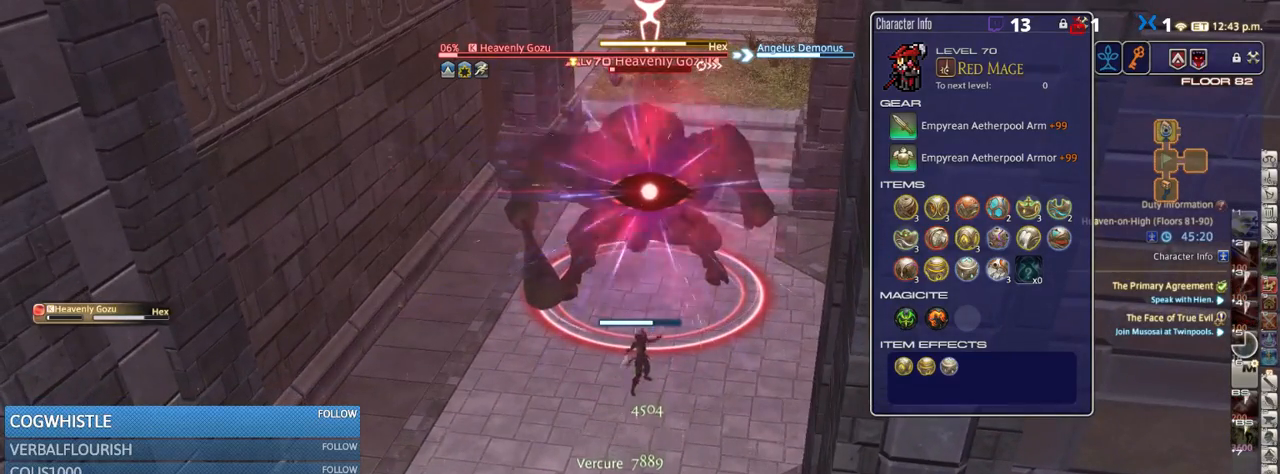
{"keys": [], "events": []}
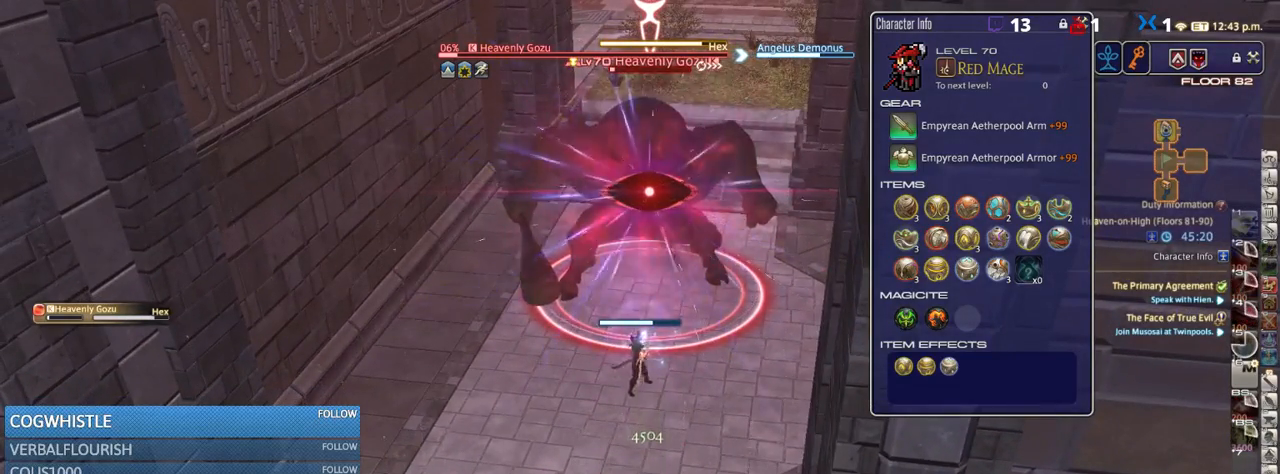
{"keys": [], "events": [[384, "minus", "down"], [400, "minus", "up"]]}
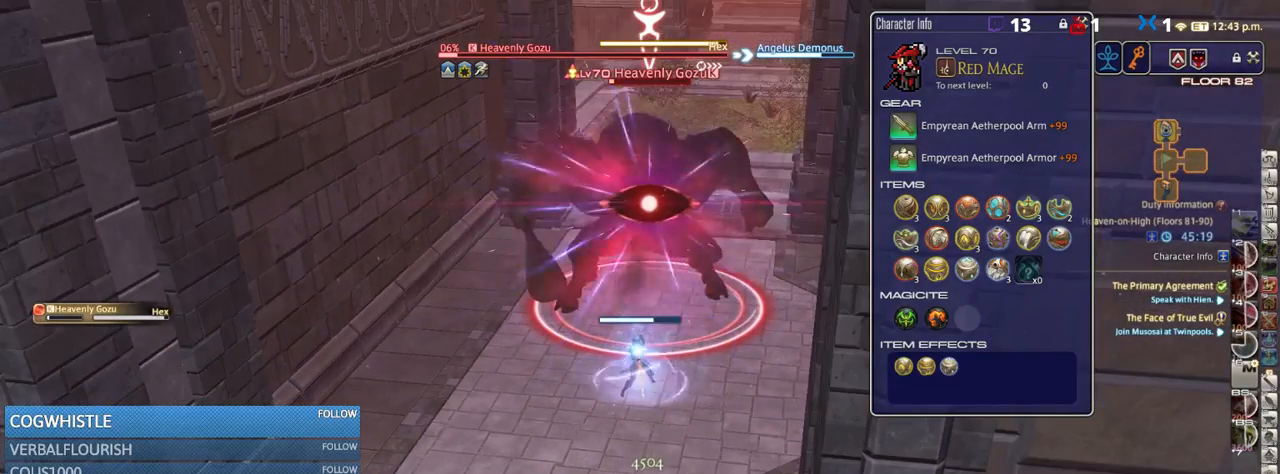
{"keys": [], "events": []}
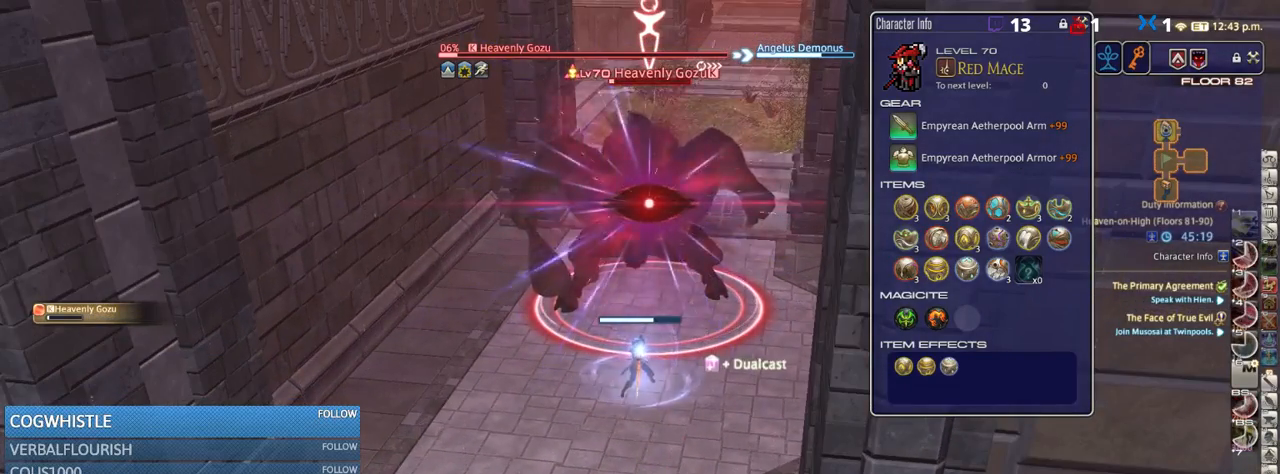
{"keys": [], "events": []}
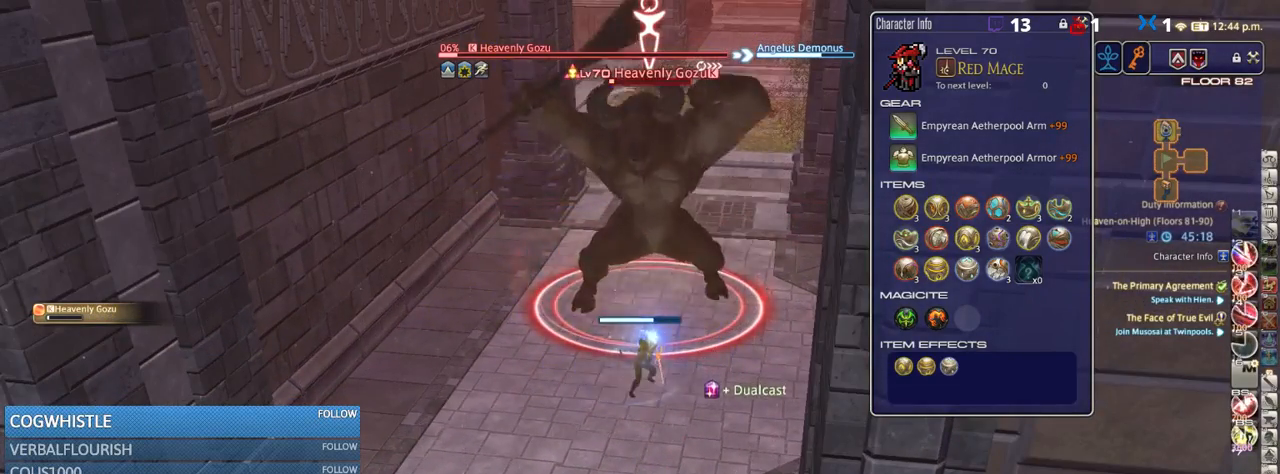
{"keys": [], "events": []}